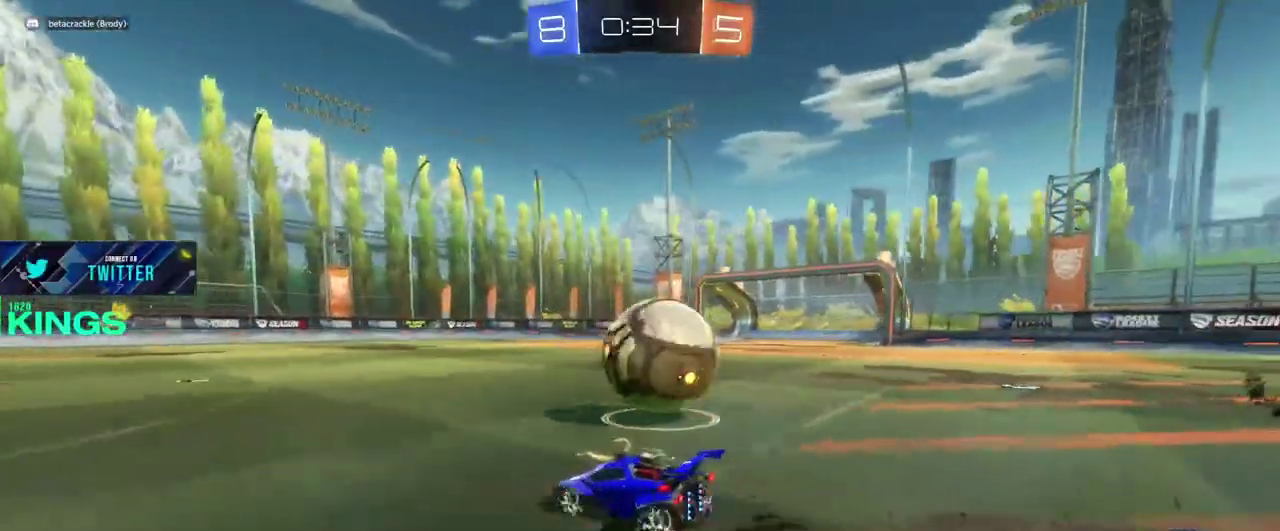
Gameplay with a controller (PlayStation layout); each line is a JSON object with the inputs held at the frame after it. "events" lists button and stick changes between this image and that frame as [ms after this image, input, new state], when the widget could be followed in between. This document gives stick clicks only as held states, not as events.
{"buttons": ["R2"], "left_stick": "down-left", "right_stick": "center", "events": [[33, "R2", "down"], [50, "CROSS", "down"], [50, "L2", "up"], [50, "left_stick", "up"], [150, "left_stick", "down-left"], [183, "CROSS", "up"], [233, "left_stick", "up"], [367, "left_stick", "center"], [467, "left_stick", "down-left"]]}
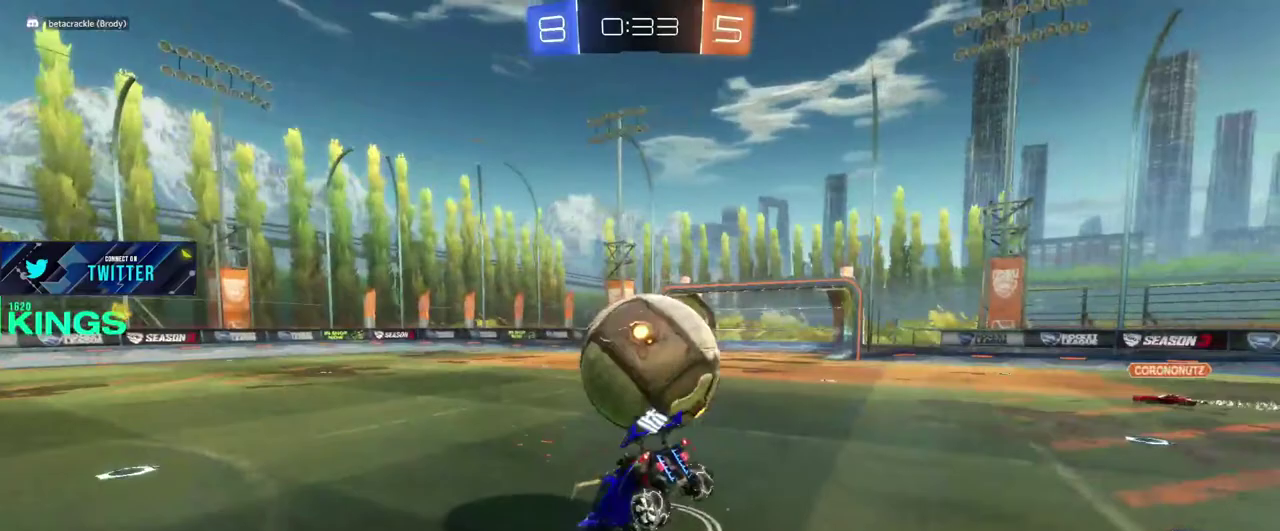
{"buttons": ["R2"], "left_stick": "right", "right_stick": "center", "events": [[50, "left_stick", "left"], [183, "left_stick", "down"], [300, "left_stick", "down-right"], [450, "left_stick", "right"]]}
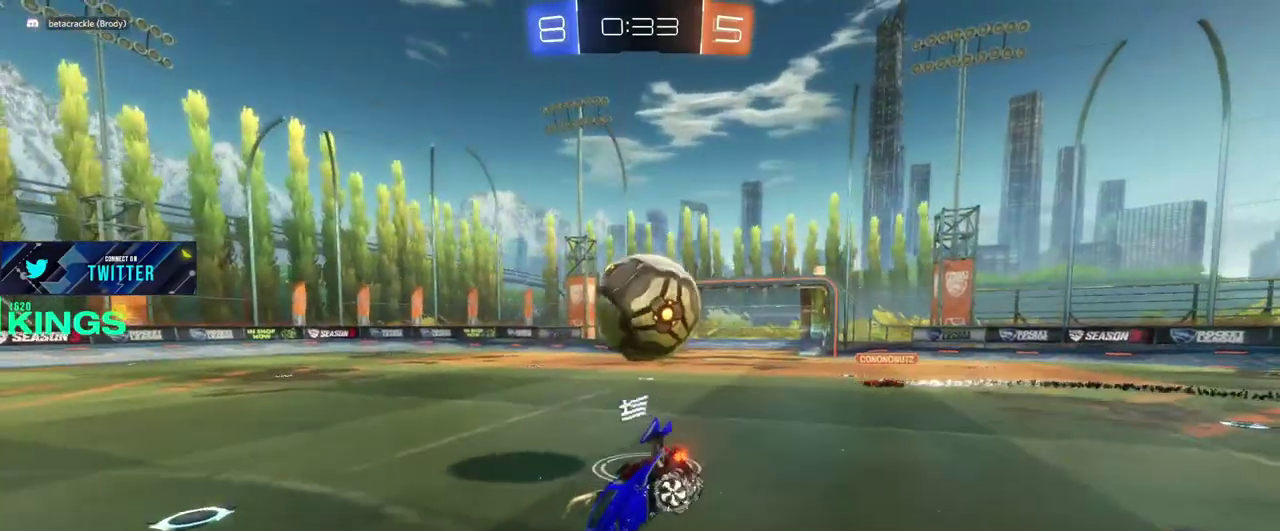
{"buttons": ["CIRCLE", "R2"], "left_stick": "down-left", "right_stick": "center", "events": [[83, "CIRCLE", "down"], [83, "left_stick", "down-right"], [133, "left_stick", "center"], [217, "left_stick", "left"], [417, "left_stick", "center"], [467, "left_stick", "down-left"]]}
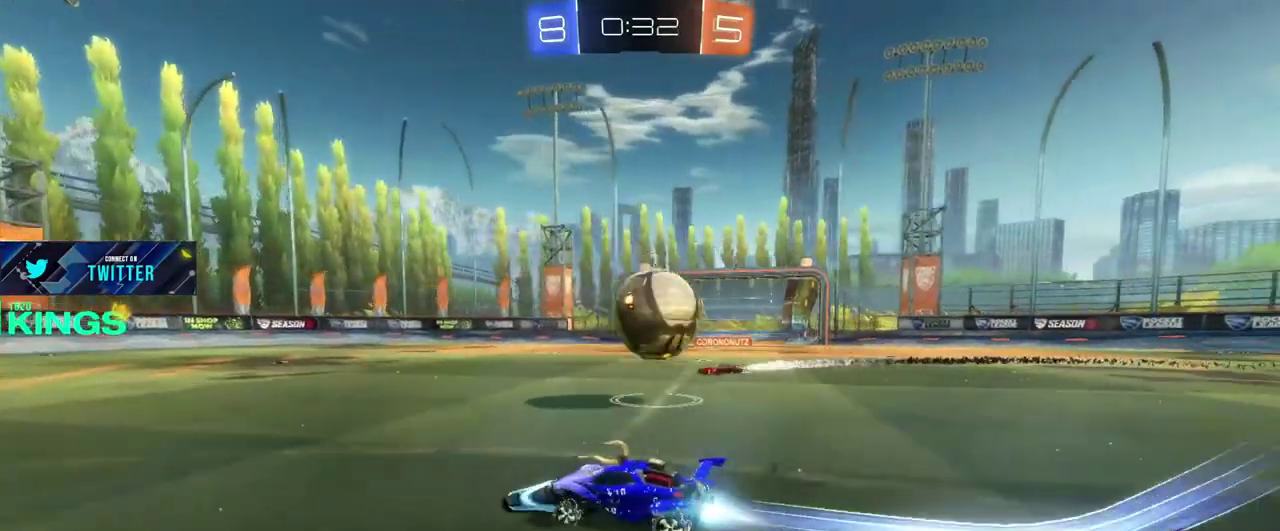
{"buttons": [], "left_stick": "right", "right_stick": "center", "events": [[50, "CROSS", "down"], [67, "left_stick", "up-left"], [167, "CROSS", "up"], [233, "left_stick", "right"], [267, "CROSS", "down"], [333, "CROSS", "up"], [350, "CIRCLE", "up"], [450, "R2", "up"]]}
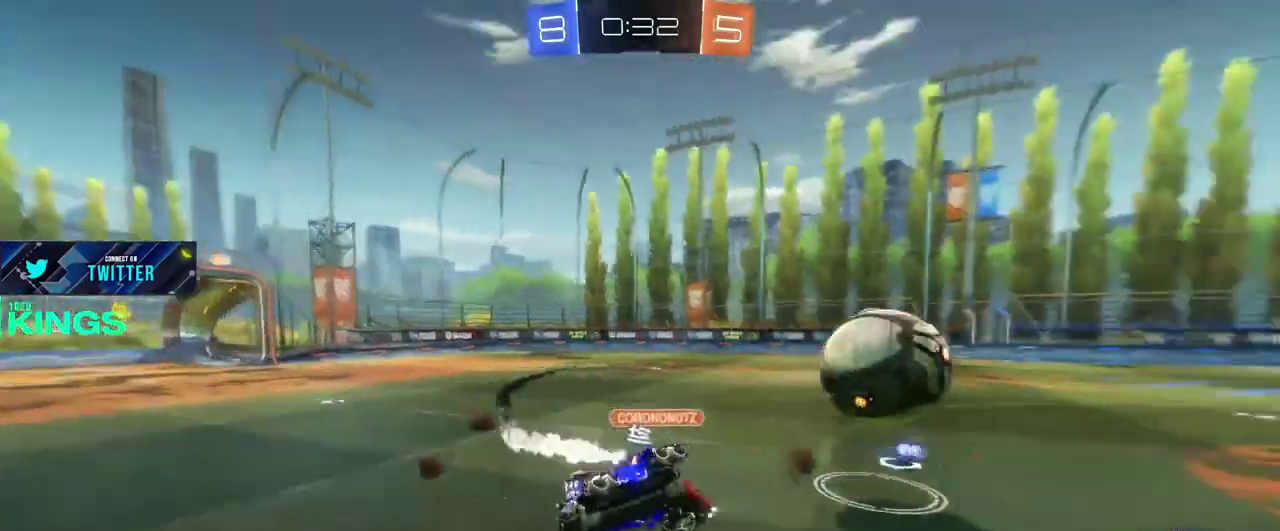
{"buttons": ["R2"], "left_stick": "left", "right_stick": "center", "events": [[33, "left_stick", "center"], [133, "R2", "down"], [450, "left_stick", "left"]]}
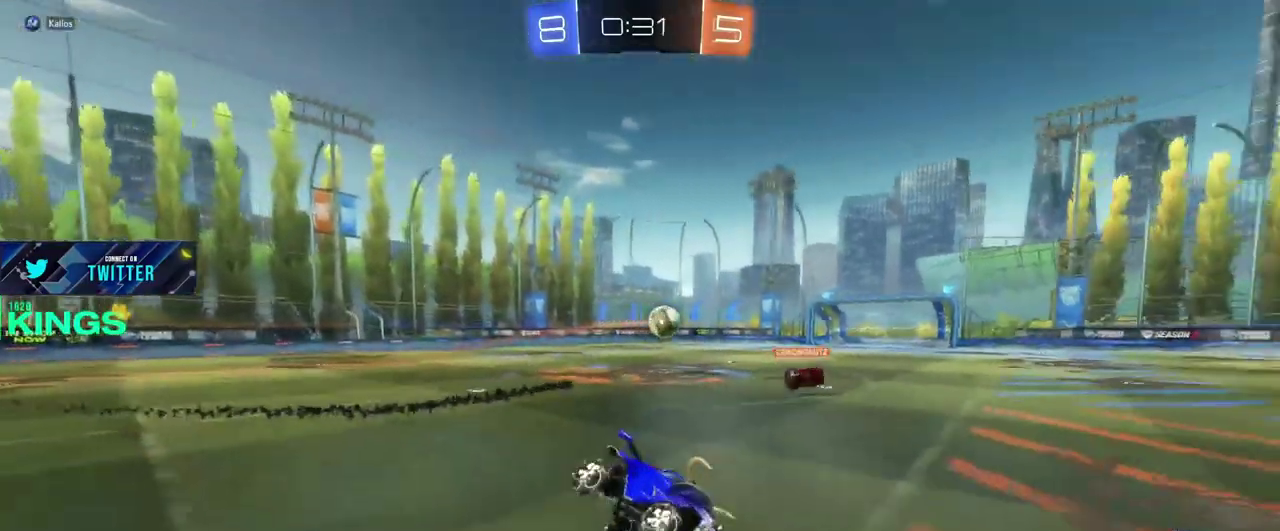
{"buttons": ["CIRCLE", "R2"], "left_stick": "center", "right_stick": "center", "events": [[83, "left_stick", "center"], [217, "left_stick", "left"], [283, "CIRCLE", "down"], [433, "left_stick", "center"]]}
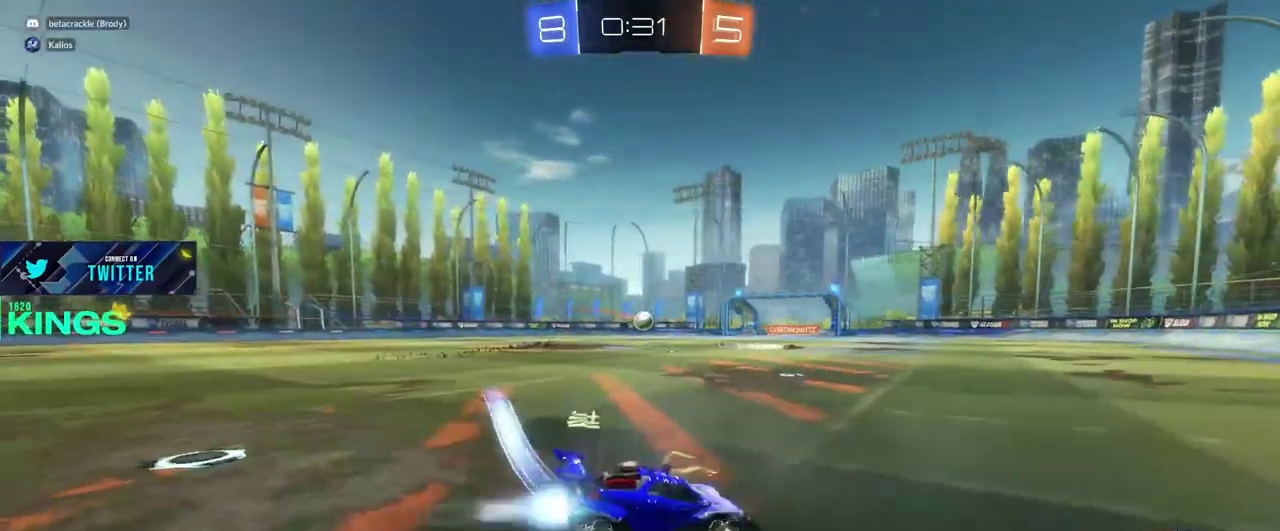
{"buttons": ["CIRCLE", "R2"], "left_stick": "center", "right_stick": "center", "events": [[150, "left_stick", "left"], [300, "left_stick", "up-left"], [350, "left_stick", "center"]]}
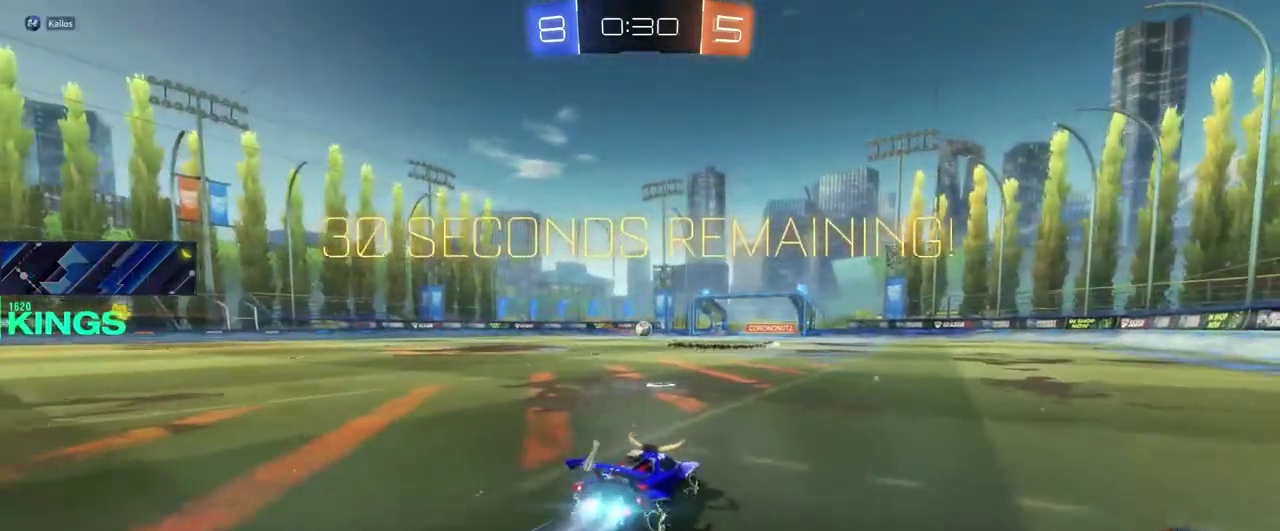
{"buttons": ["CIRCLE", "R2"], "left_stick": "left", "right_stick": "center", "events": [[400, "left_stick", "left"]]}
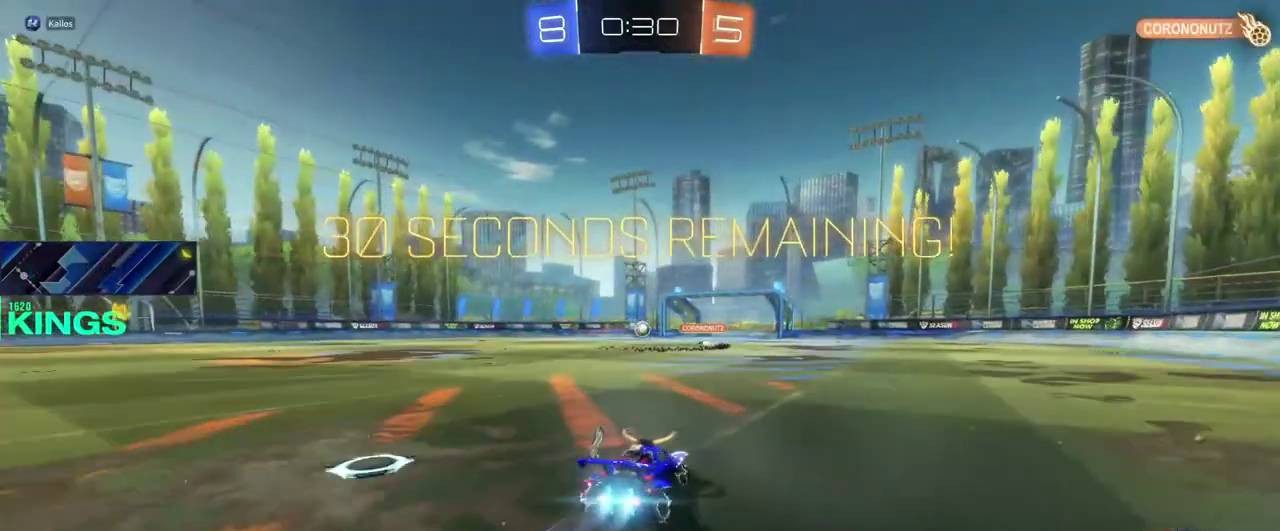
{"buttons": ["CIRCLE", "R2"], "left_stick": "center", "right_stick": "center", "events": [[33, "left_stick", "center"]]}
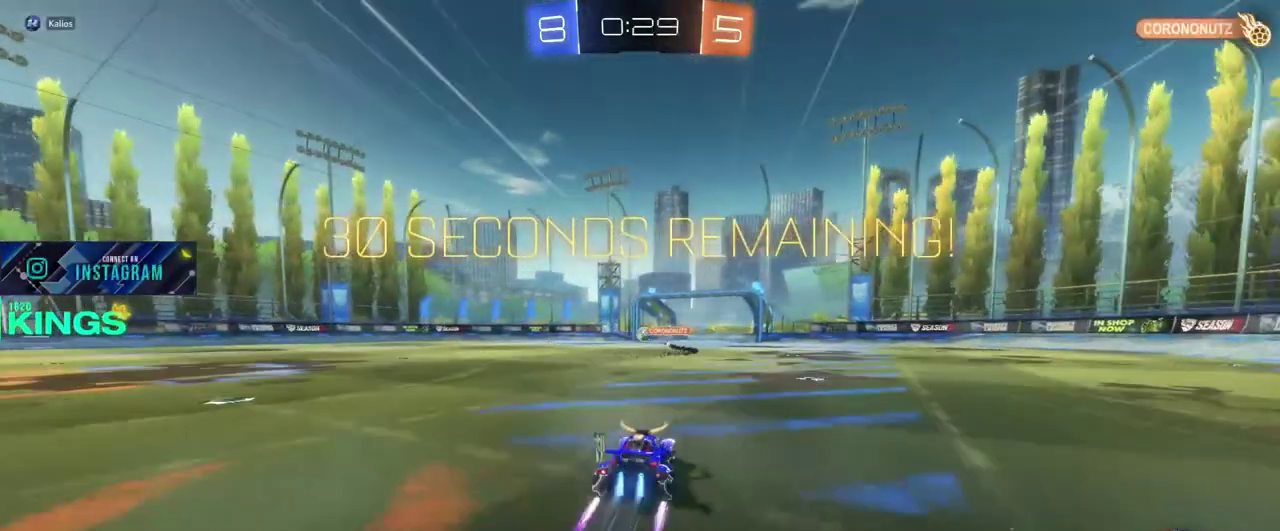
{"buttons": ["CIRCLE", "R2"], "left_stick": "center", "right_stick": "center", "events": []}
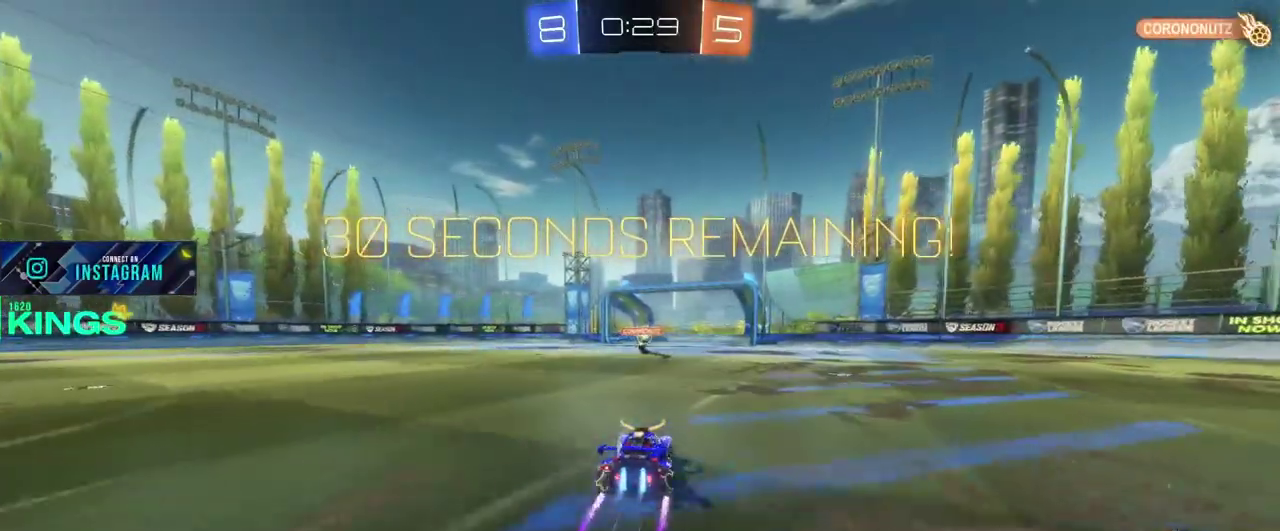
{"buttons": ["CIRCLE", "R2"], "left_stick": "center", "right_stick": "center", "events": []}
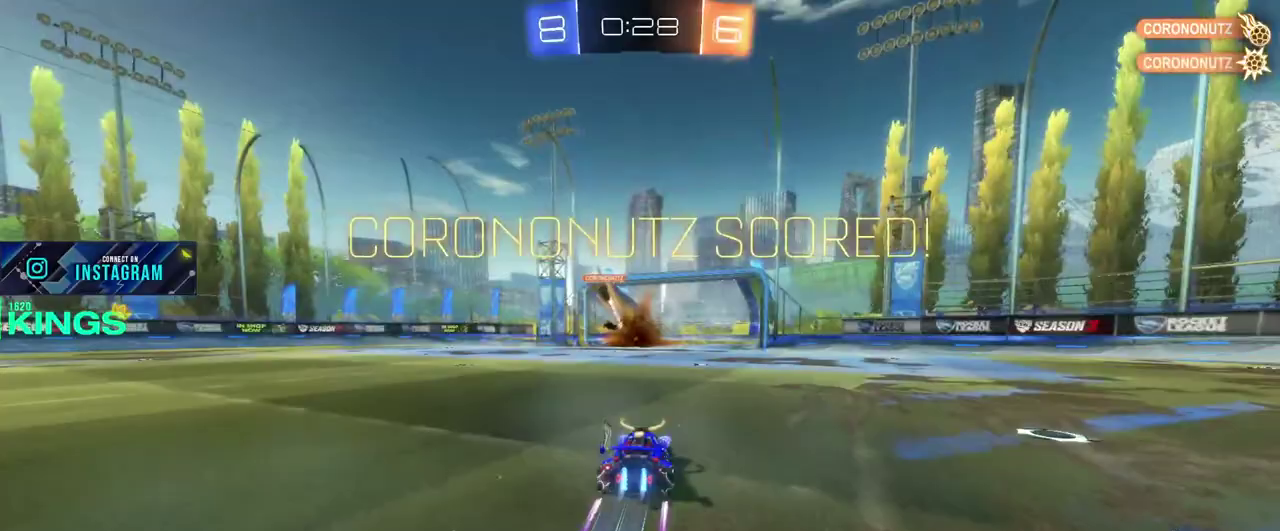
{"buttons": [], "left_stick": "center", "right_stick": "center", "events": [[333, "CIRCLE", "up"], [483, "R2", "up"]]}
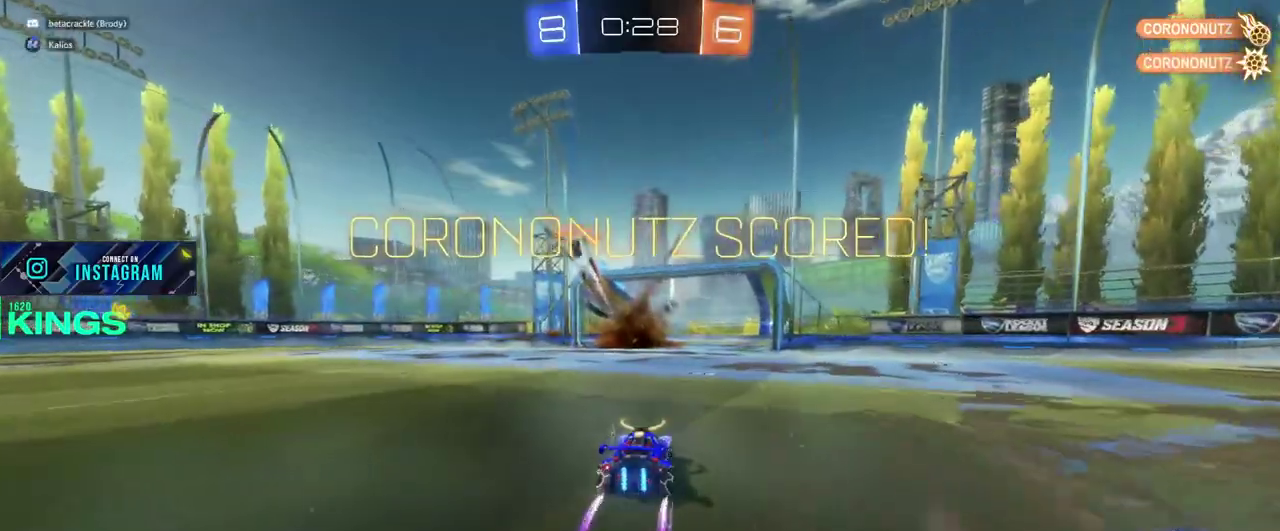
{"buttons": [], "left_stick": "center", "right_stick": "center", "events": []}
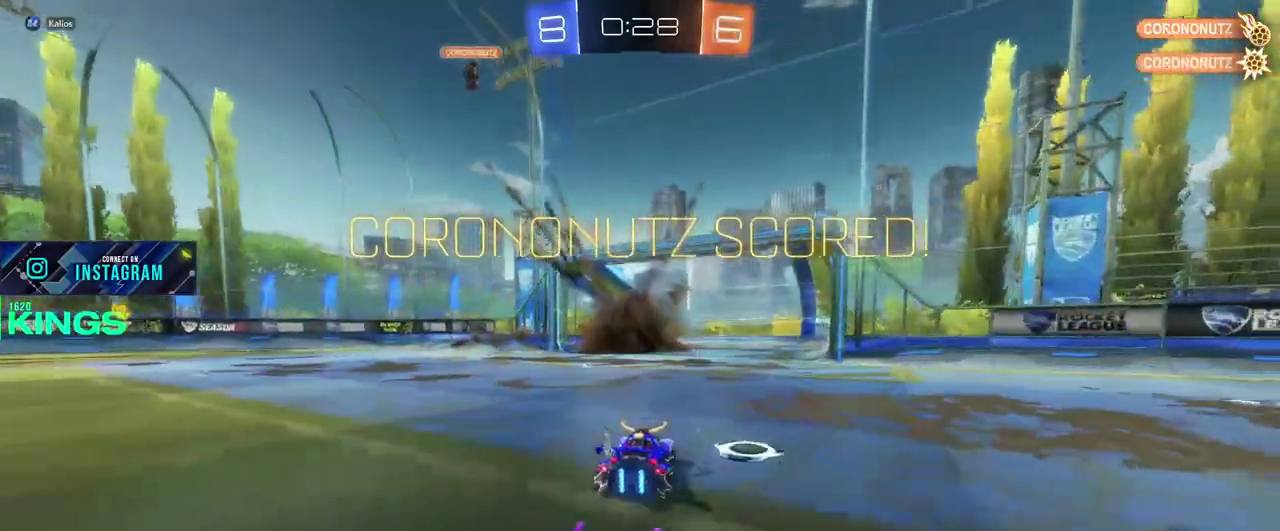
{"buttons": [], "left_stick": "center", "right_stick": "center", "events": []}
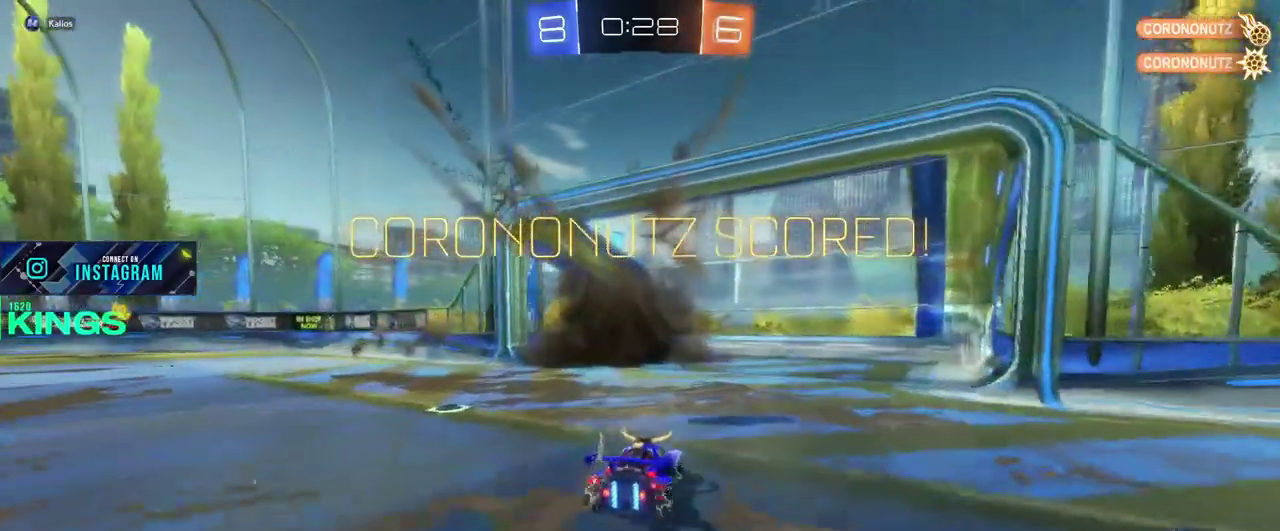
{"buttons": [], "left_stick": "center", "right_stick": "center", "events": []}
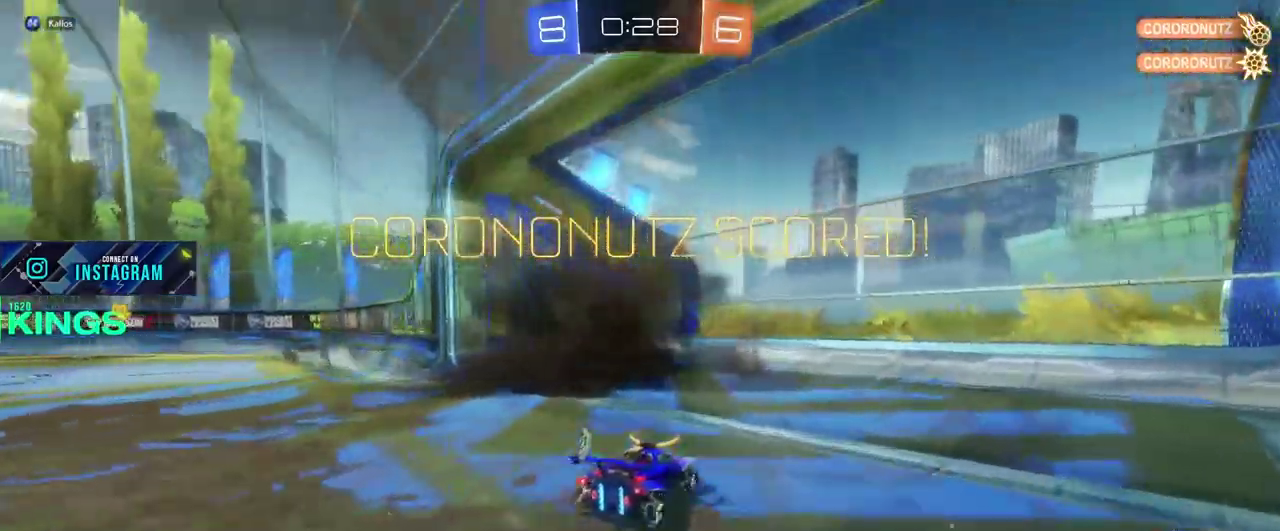
{"buttons": [], "left_stick": "center", "right_stick": "center", "events": []}
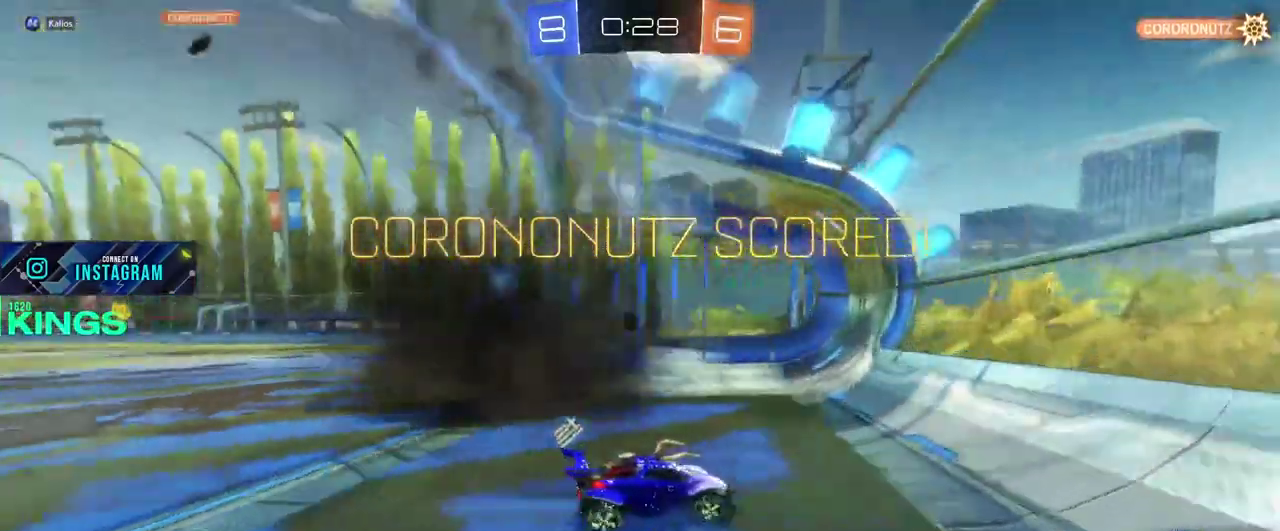
{"buttons": [], "left_stick": "center", "right_stick": "center", "events": []}
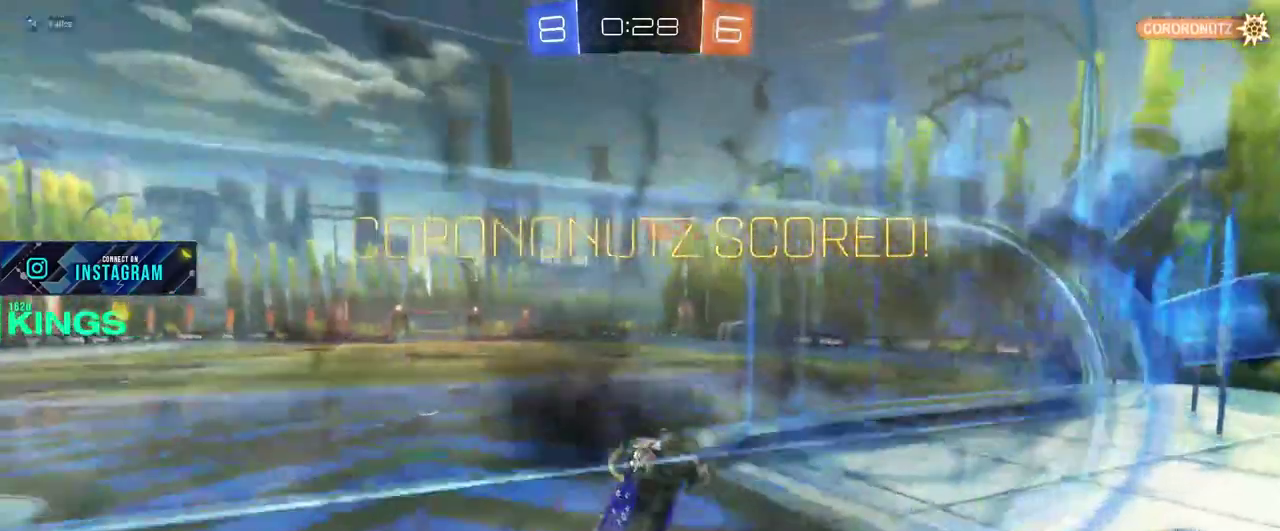
{"buttons": ["CROSS"], "left_stick": "center", "right_stick": "center", "events": [[450, "CROSS", "down"]]}
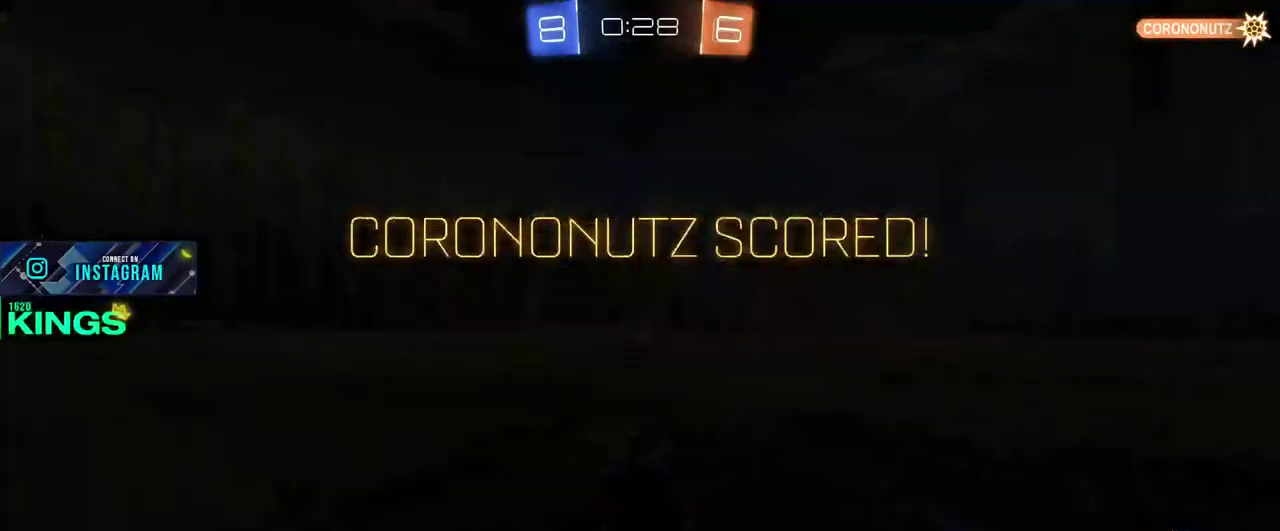
{"buttons": ["R2"], "left_stick": "center", "right_stick": "center", "events": [[17, "CROSS", "up"], [283, "R2", "down"]]}
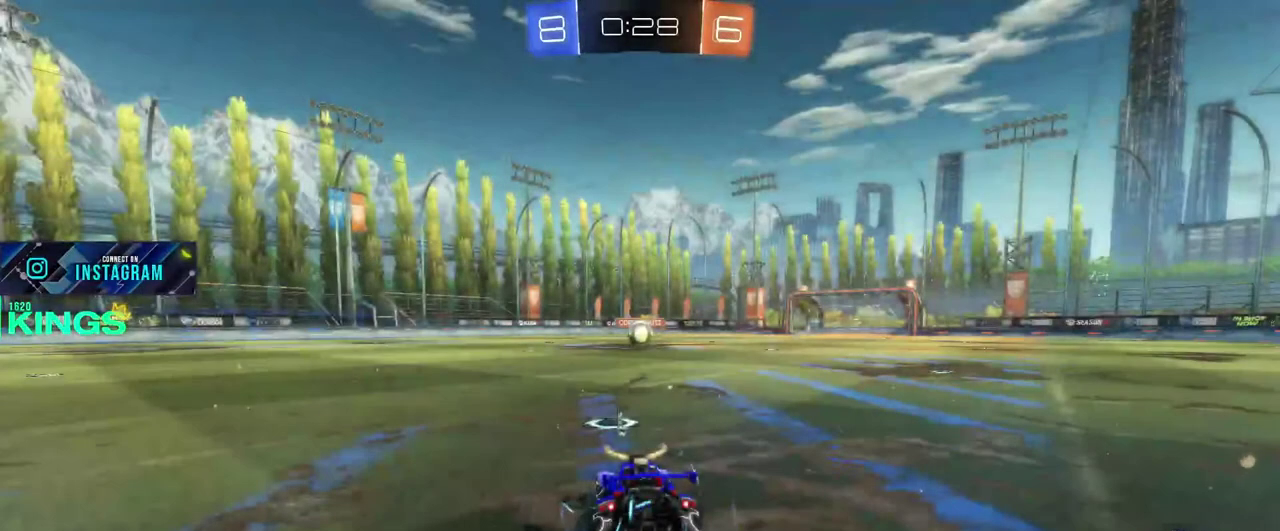
{"buttons": ["L1", "R2"], "left_stick": "center", "right_stick": "center", "events": [[133, "L1", "down"]]}
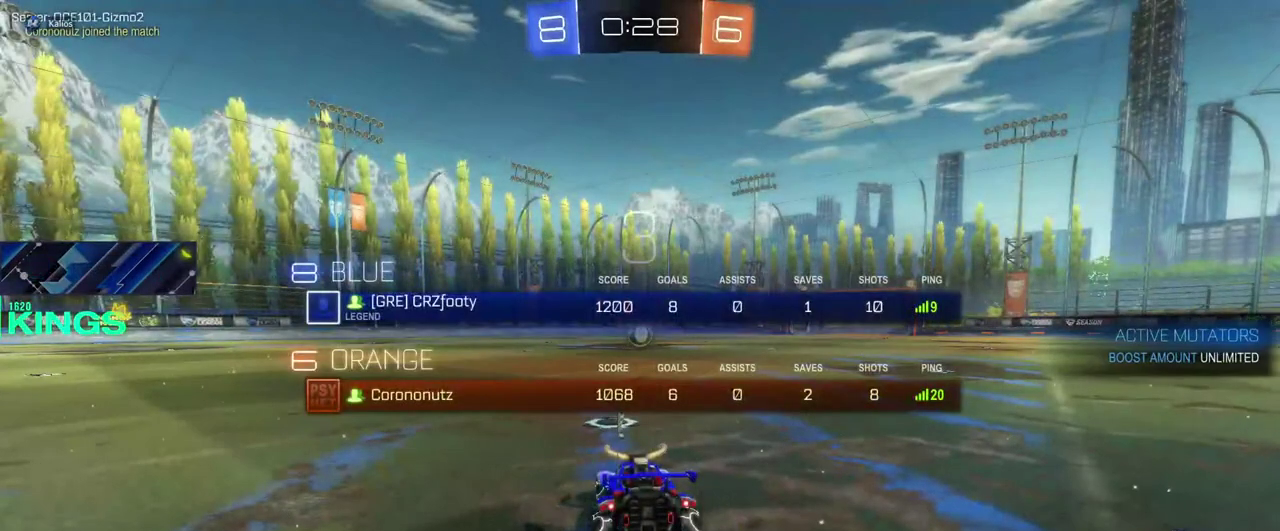
{"buttons": ["R2"], "left_stick": "center", "right_stick": "center", "events": [[167, "L1", "up"]]}
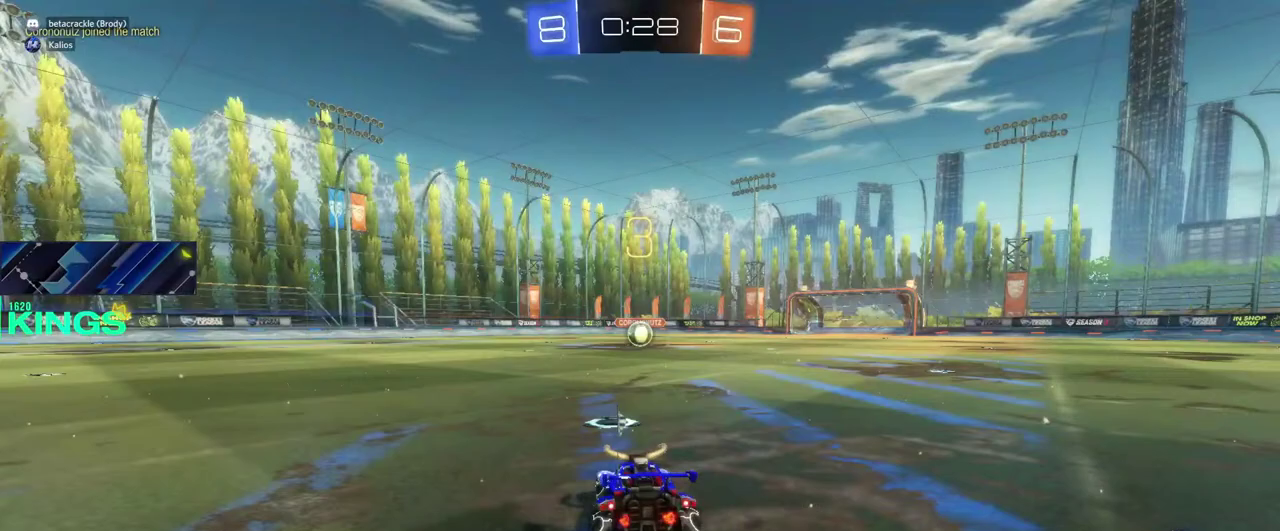
{"buttons": ["L1", "R2"], "left_stick": "center", "right_stick": "center", "events": [[200, "L1", "down"]]}
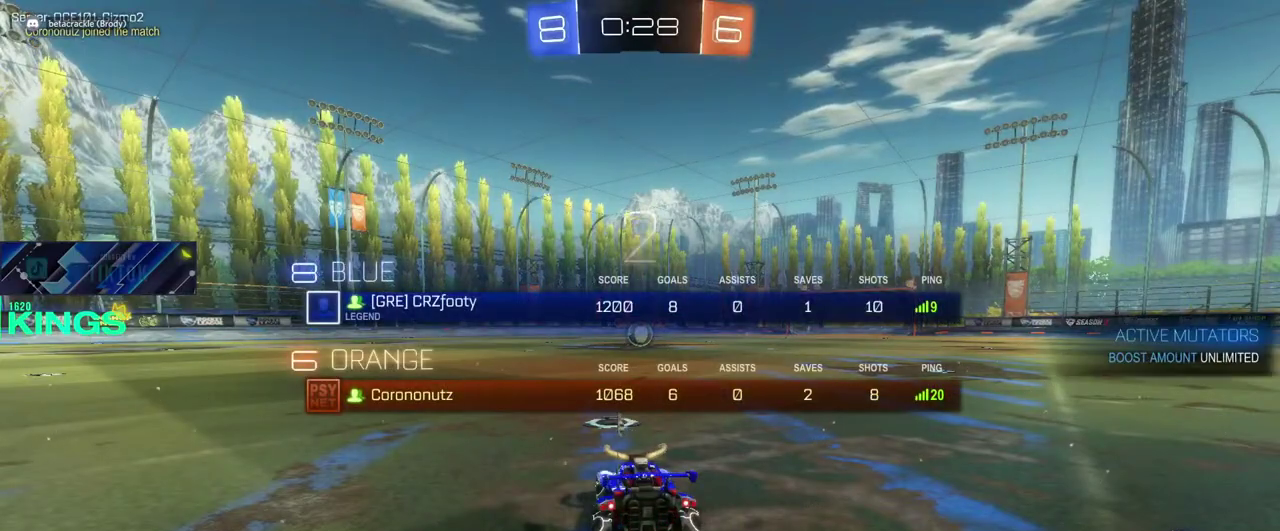
{"buttons": ["CIRCLE", "L1", "R2"], "left_stick": "center", "right_stick": "center", "events": [[367, "CIRCLE", "down"]]}
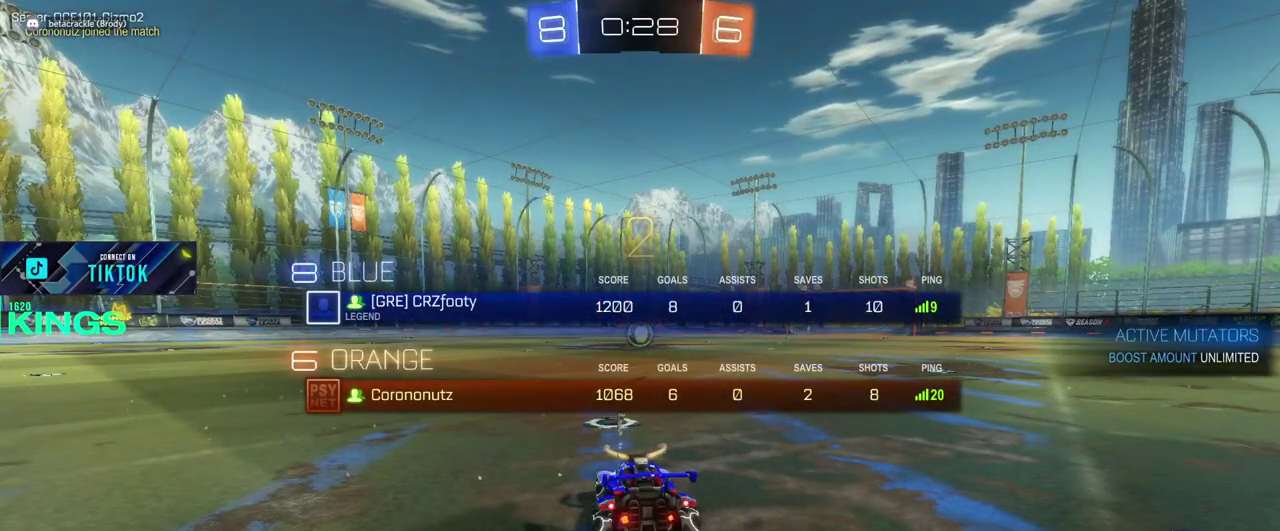
{"buttons": ["CIRCLE", "L1", "R2"], "left_stick": "center", "right_stick": "center", "events": []}
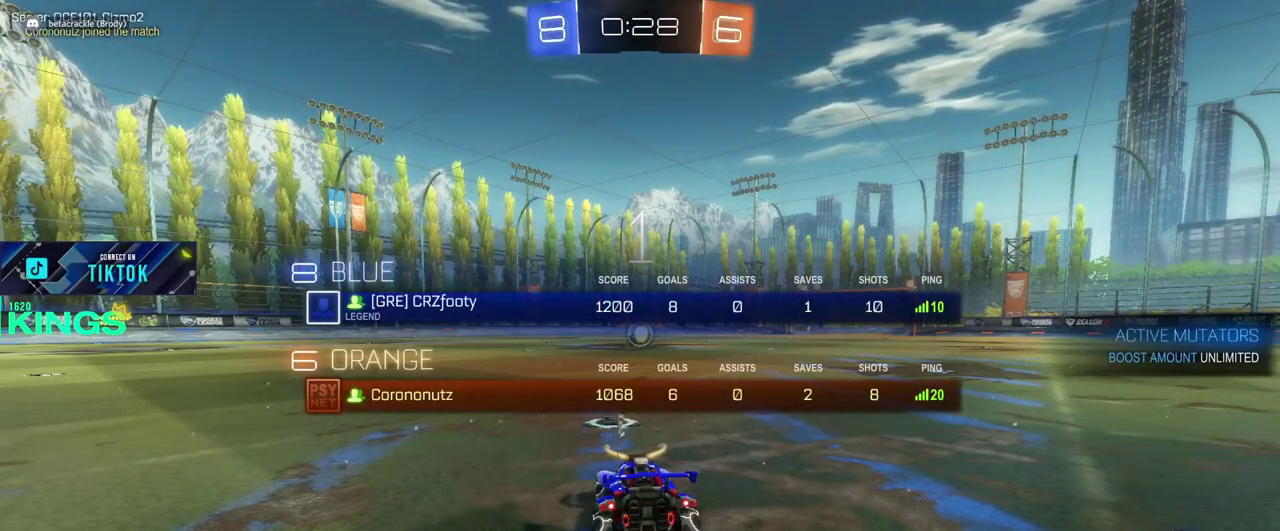
{"buttons": ["CIRCLE", "L1", "R2"], "left_stick": "center", "right_stick": "center", "events": []}
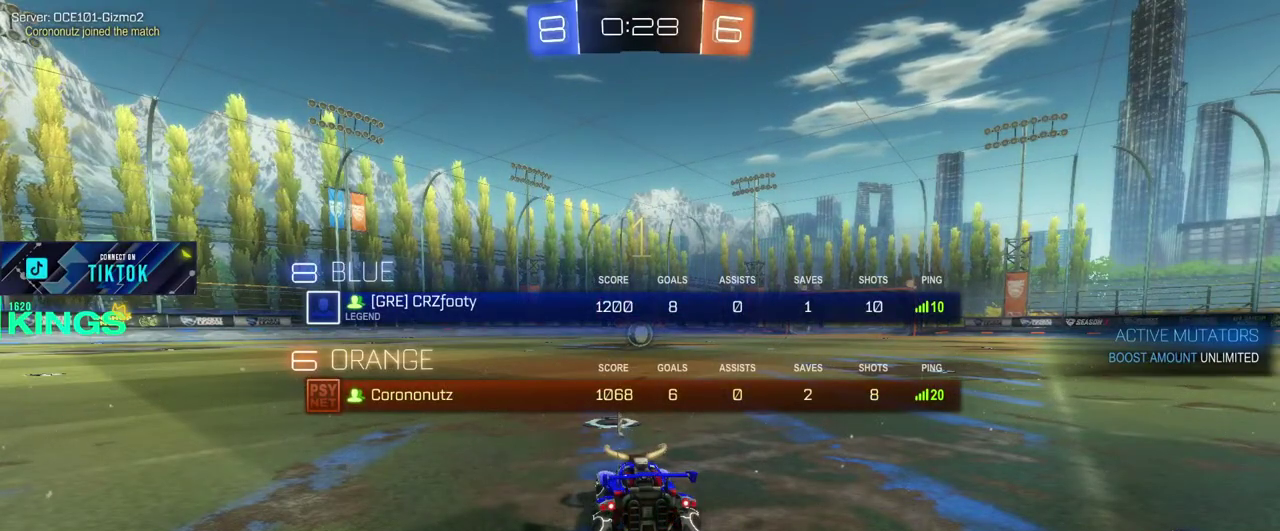
{"buttons": ["CIRCLE", "R2"], "left_stick": "center", "right_stick": "center", "events": [[17, "L1", "up"]]}
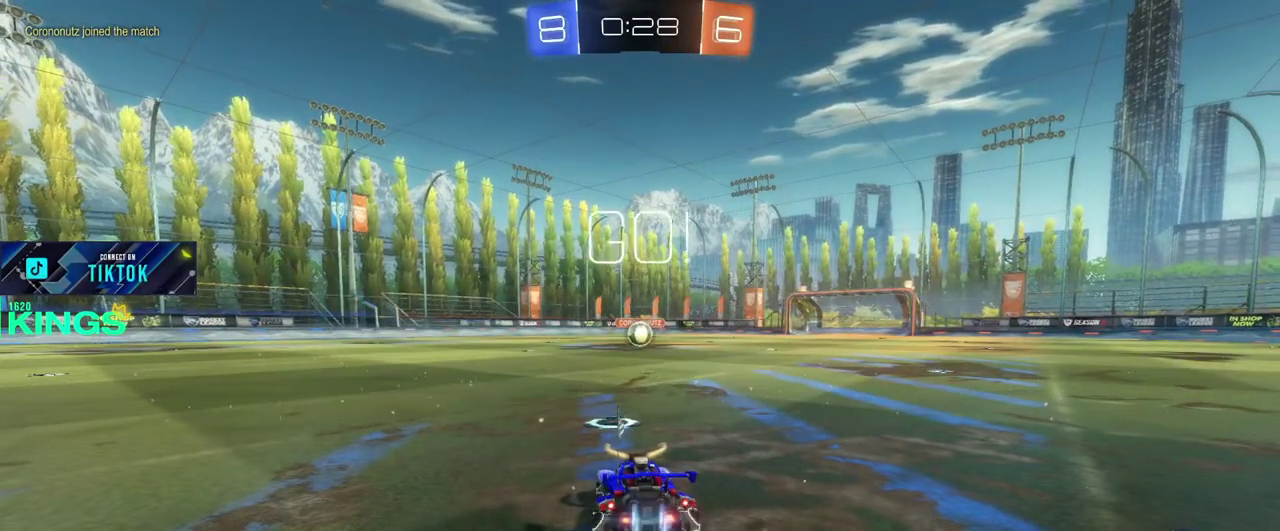
{"buttons": ["CIRCLE", "R2"], "left_stick": "center", "right_stick": "center", "events": [[167, "left_stick", "up-right"], [217, "left_stick", "center"]]}
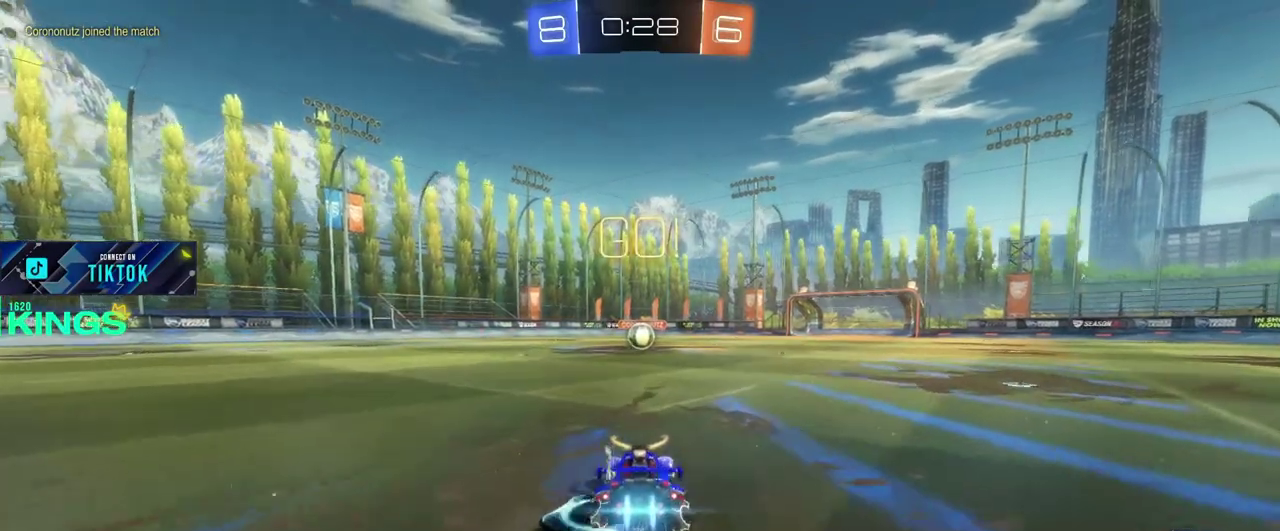
{"buttons": ["CIRCLE", "R2"], "left_stick": "left", "right_stick": "center", "events": [[483, "left_stick", "left"]]}
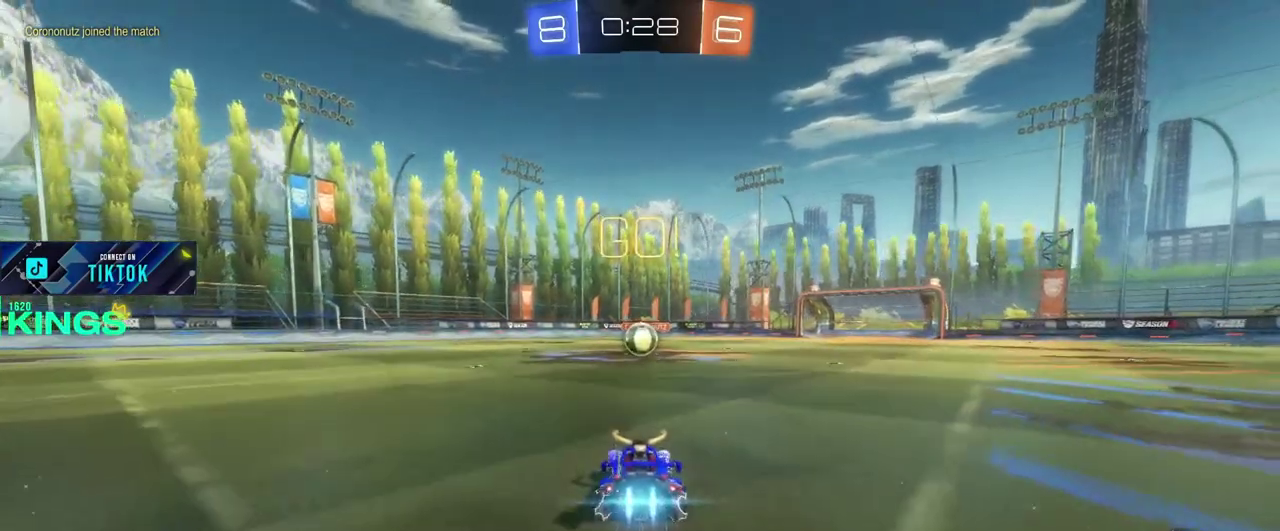
{"buttons": ["CIRCLE", "R2"], "left_stick": "center", "right_stick": "center", "events": [[33, "left_stick", "center"], [350, "left_stick", "right"], [400, "left_stick", "center"]]}
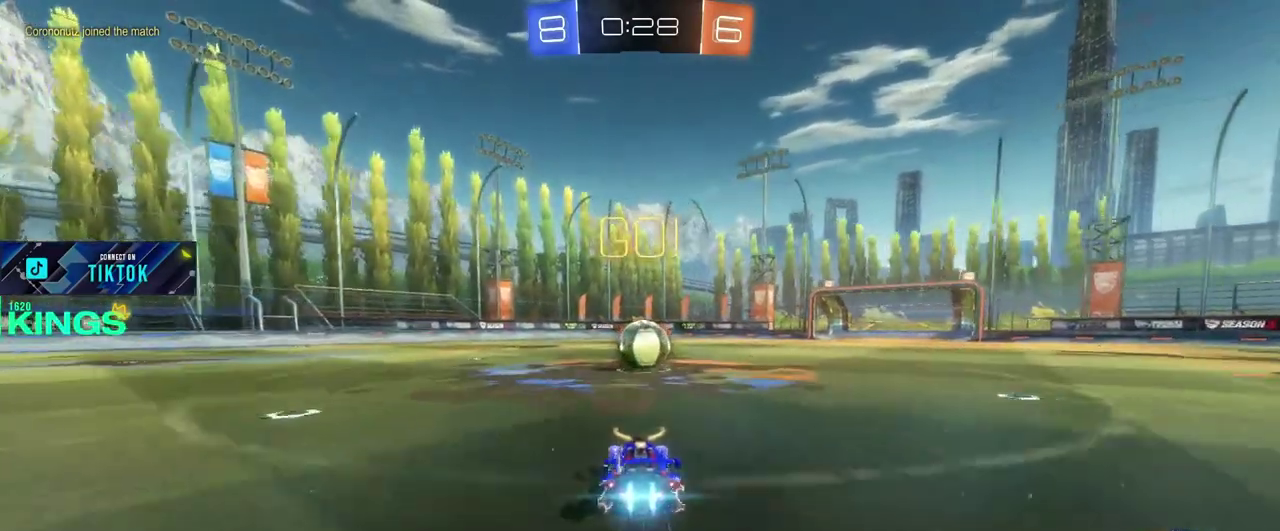
{"buttons": ["CROSS", "CIRCLE", "R2"], "left_stick": "up-right", "right_stick": "center", "events": [[200, "CROSS", "down"], [200, "left_stick", "right"], [300, "CROSS", "up"], [317, "left_stick", "up-right"], [483, "CROSS", "down"]]}
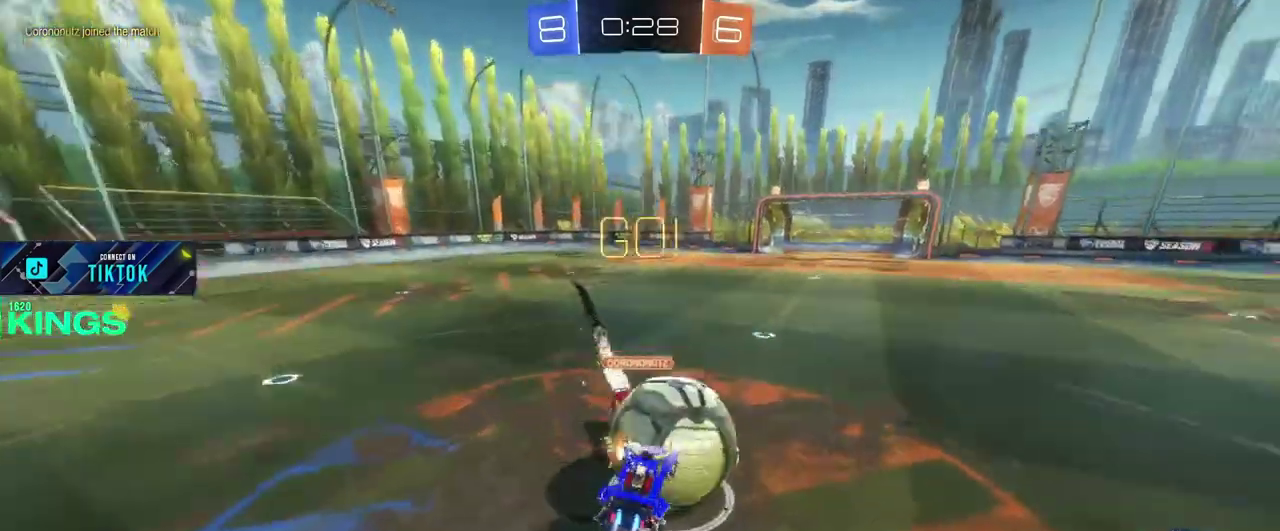
{"buttons": ["R2"], "left_stick": "center", "right_stick": "center", "events": [[50, "CROSS", "up"], [83, "CIRCLE", "up"], [100, "left_stick", "center"], [300, "left_stick", "right"], [450, "left_stick", "center"]]}